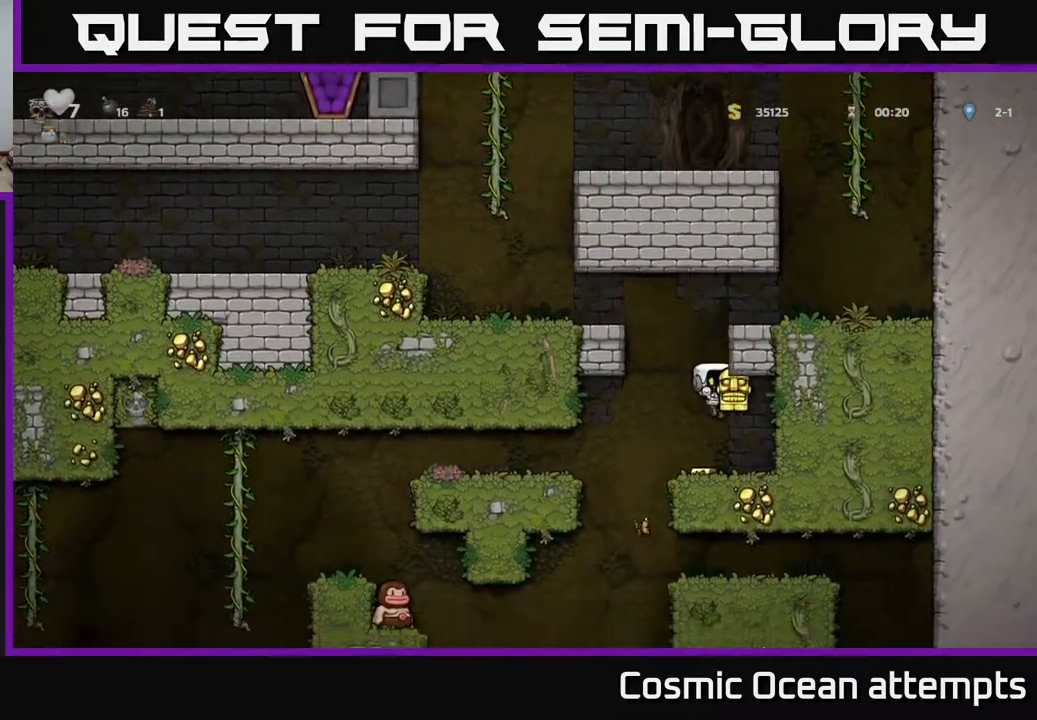
Gameplay with a controller (Xbox layout); each line is a JSON object with the inputs held at the frame after it. "events" lists button and stick changes between this image and that frame as [ms after this image, input, new state], when the widget could be followed in between. Not read: left_stick.
{"buttons": ["DPAD_LEFT"], "right_stick": "center", "events": [[83, "DPAD_LEFT", "down"]]}
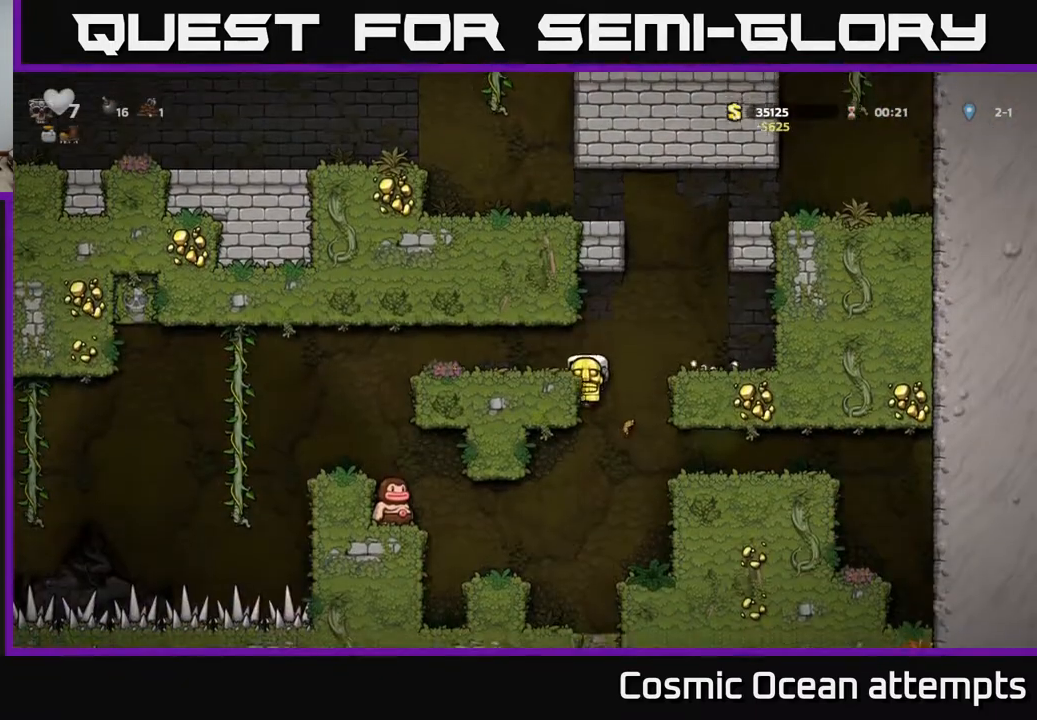
{"buttons": ["DPAD_LEFT"], "right_stick": "center", "events": [[50, "A", "down"], [183, "A", "up"]]}
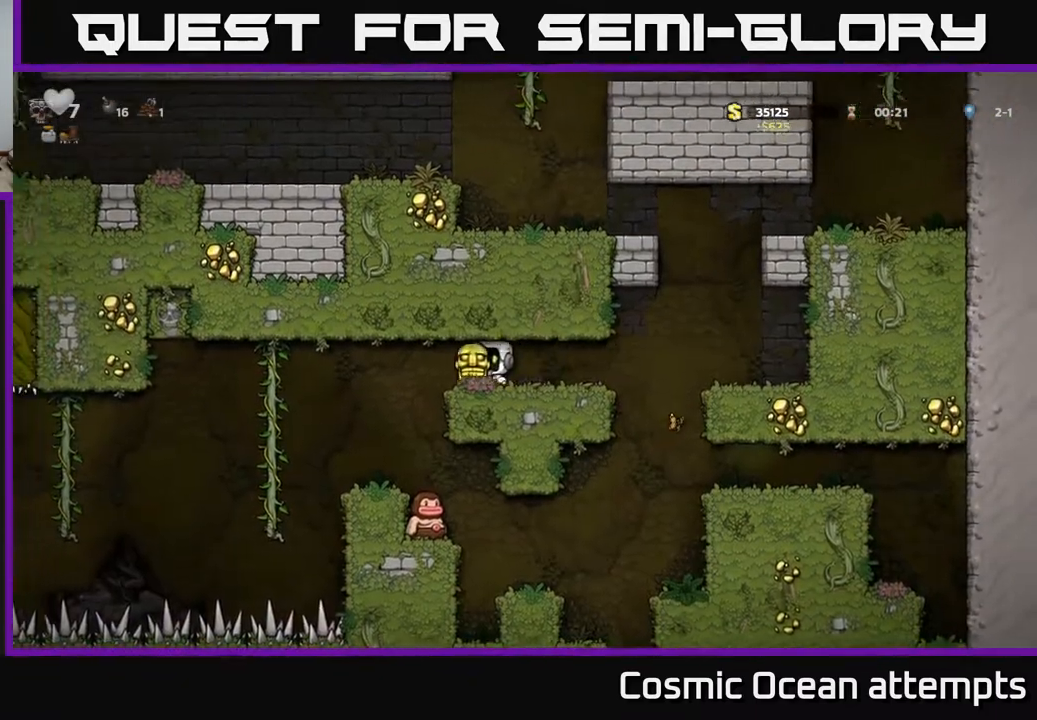
{"buttons": [], "right_stick": "center", "events": [[33, "DPAD_LEFT", "up"]]}
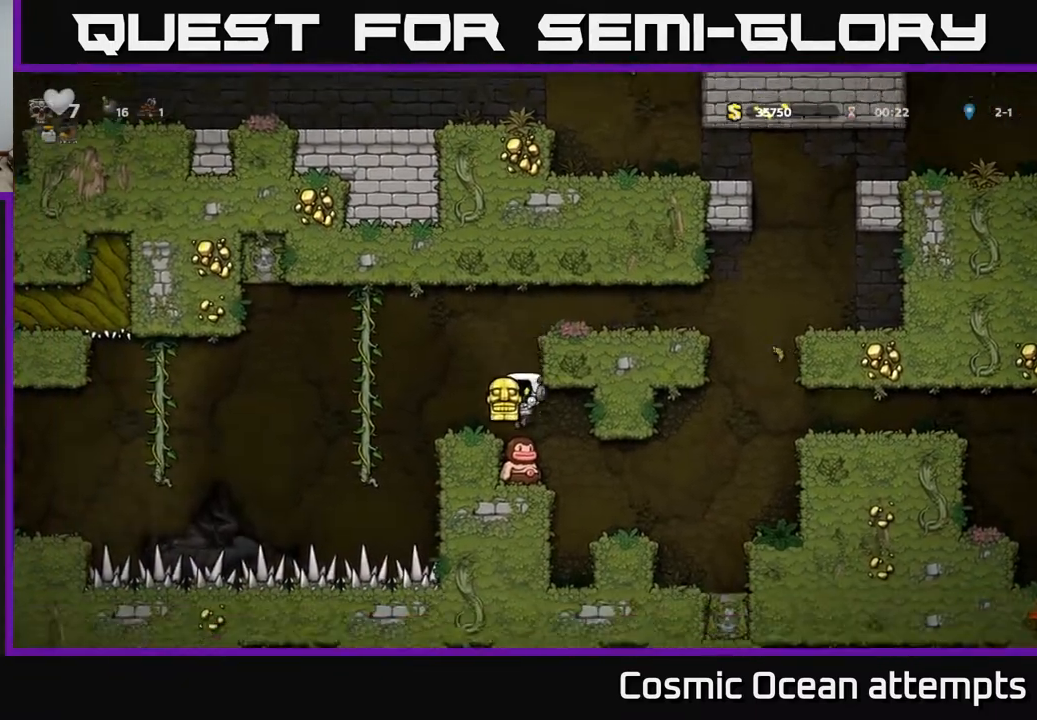
{"buttons": [], "right_stick": "center", "events": [[233, "DPAD_LEFT", "down"], [300, "DPAD_LEFT", "up"]]}
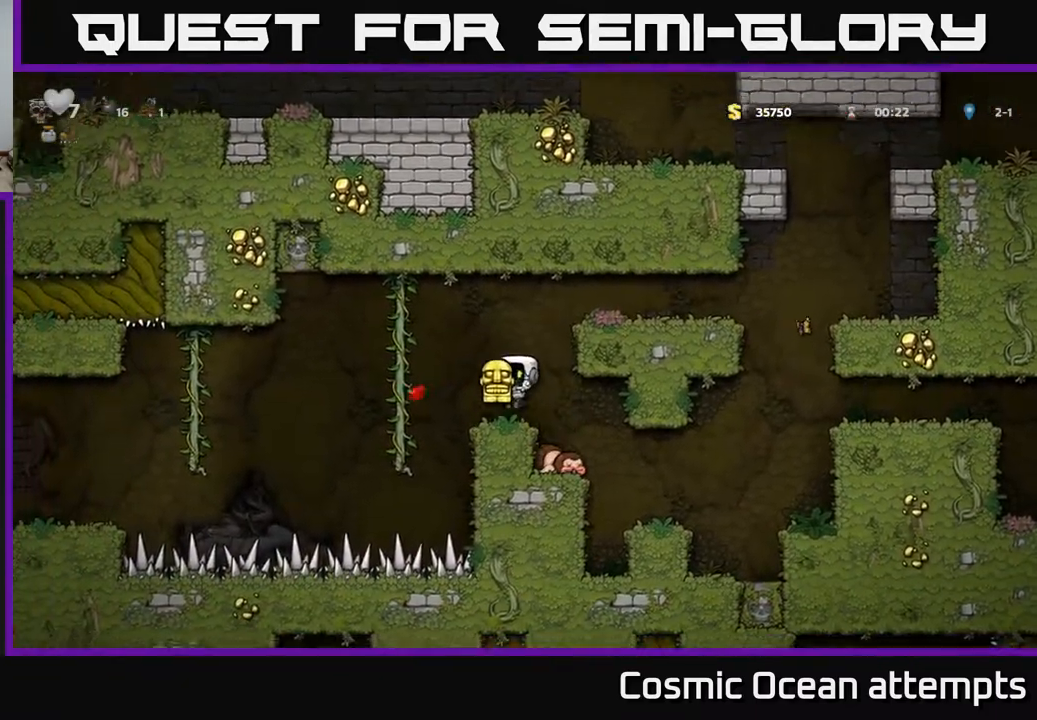
{"buttons": ["DPAD_LEFT"], "right_stick": "center", "events": [[150, "DPAD_LEFT", "down"], [200, "A", "down"], [483, "A", "up"]]}
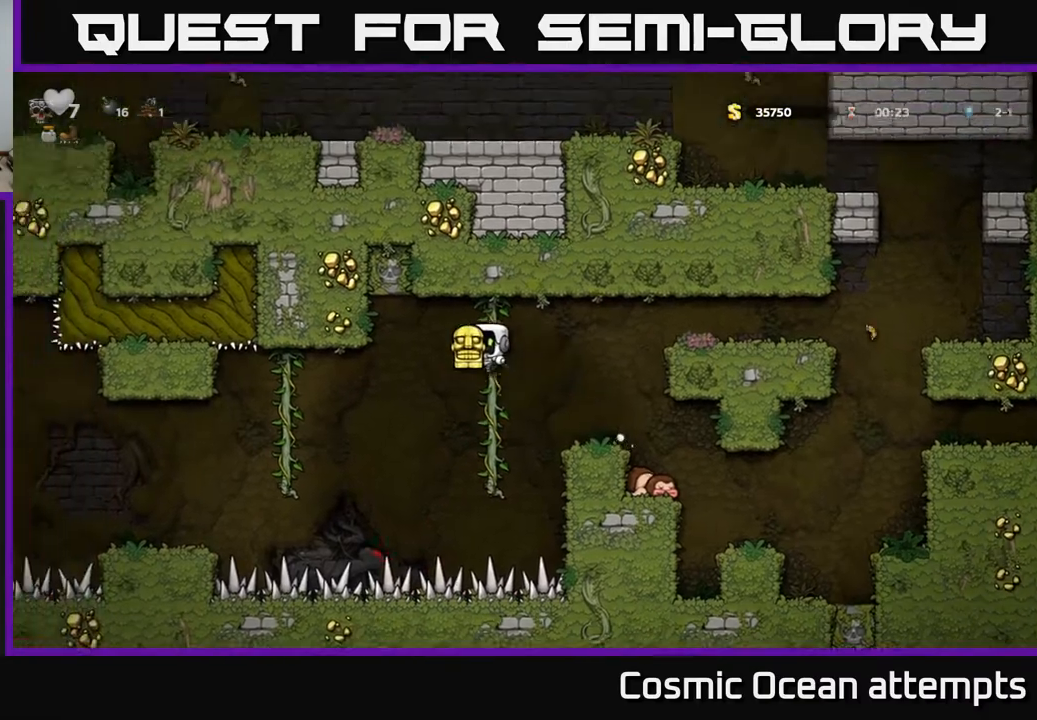
{"buttons": [], "right_stick": "center", "events": [[167, "A", "down"], [333, "DPAD_UP", "down"], [433, "DPAD_LEFT", "up"], [450, "A", "up"], [500, "DPAD_UP", "up"]]}
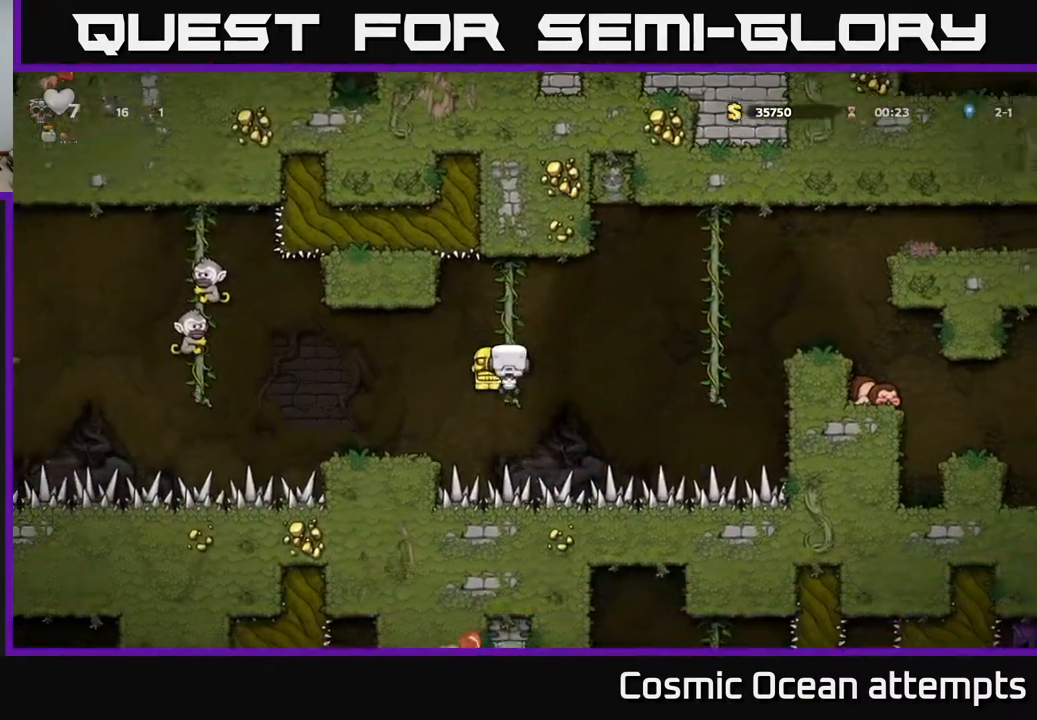
{"buttons": [], "right_stick": "center", "events": [[233, "A", "down"], [250, "DPAD_LEFT", "down"], [300, "A", "up"], [367, "DPAD_LEFT", "up"]]}
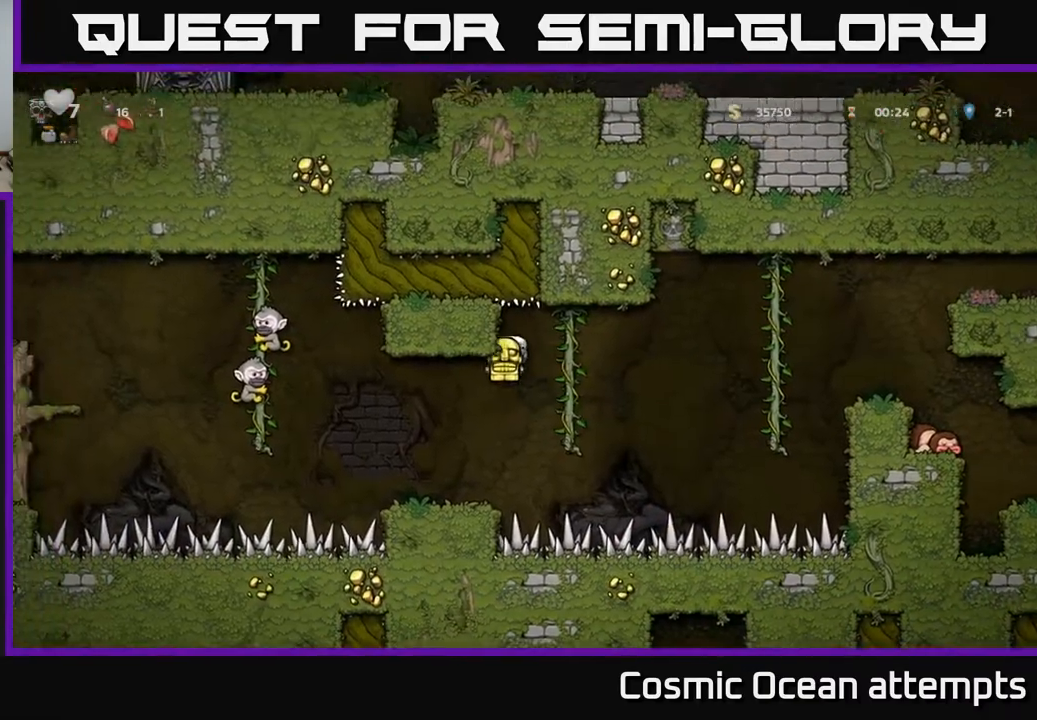
{"buttons": [], "right_stick": "center", "events": [[117, "DPAD_LEFT", "down"], [317, "DPAD_LEFT", "up"]]}
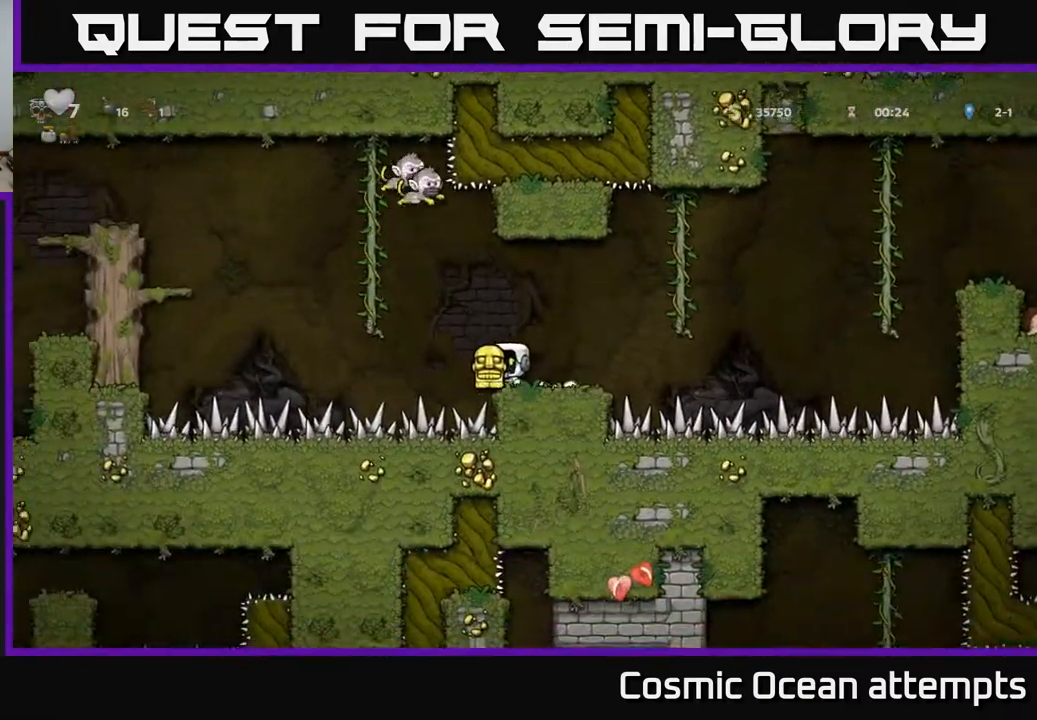
{"buttons": ["DPAD_LEFT"], "right_stick": "center", "events": [[33, "DPAD_LEFT", "down"], [117, "A", "down"], [283, "A", "up"], [367, "DPAD_UP", "down"], [400, "DPAD_LEFT", "up"], [467, "DPAD_LEFT", "down"], [483, "DPAD_UP", "up"]]}
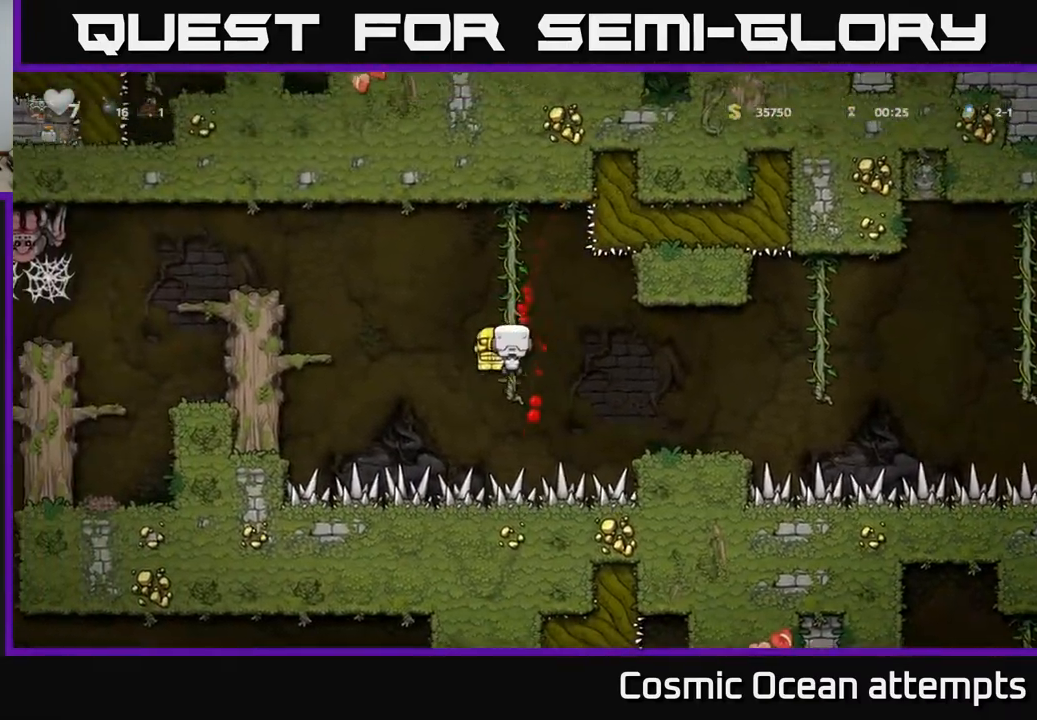
{"buttons": ["DPAD_LEFT"], "right_stick": "center", "events": [[17, "A", "down"], [400, "A", "up"]]}
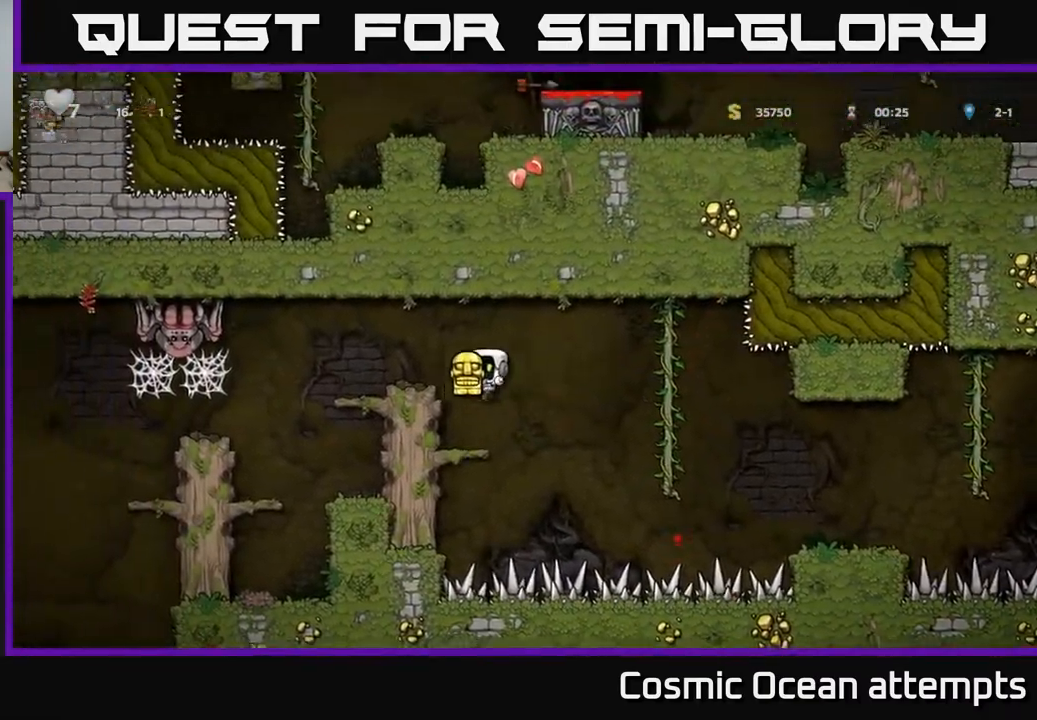
{"buttons": [], "right_stick": "center", "events": [[67, "DPAD_LEFT", "up"], [183, "A", "down"], [217, "DPAD_LEFT", "down"], [383, "A", "up"], [383, "DPAD_LEFT", "up"]]}
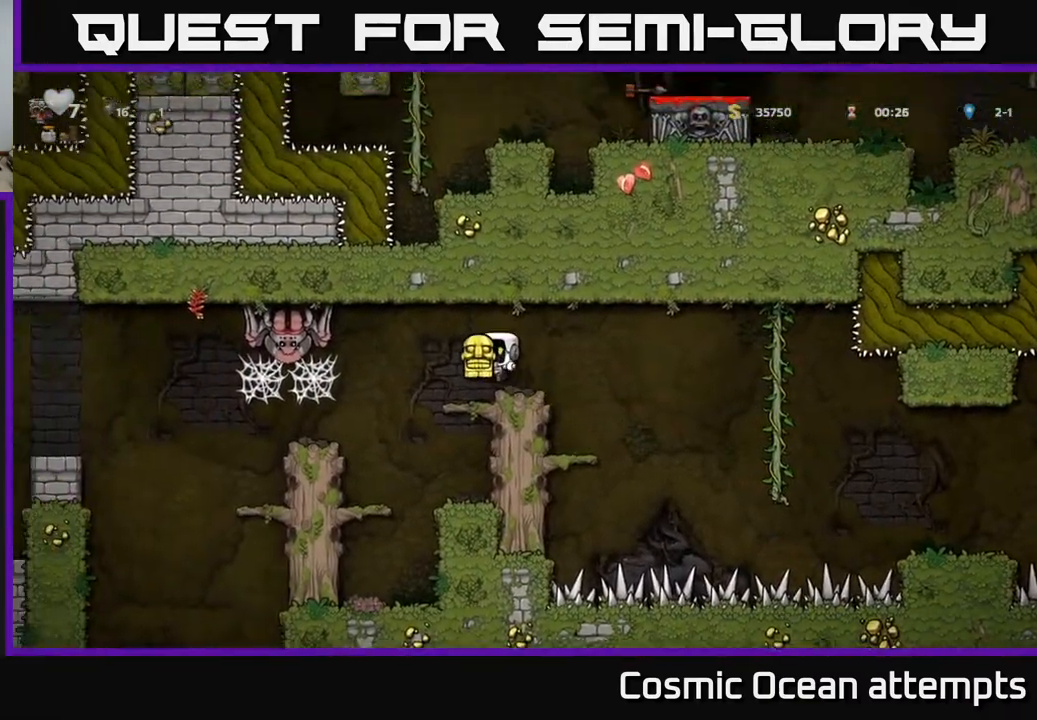
{"buttons": [], "right_stick": "center", "events": [[300, "DPAD_LEFT", "down"], [383, "DPAD_LEFT", "up"]]}
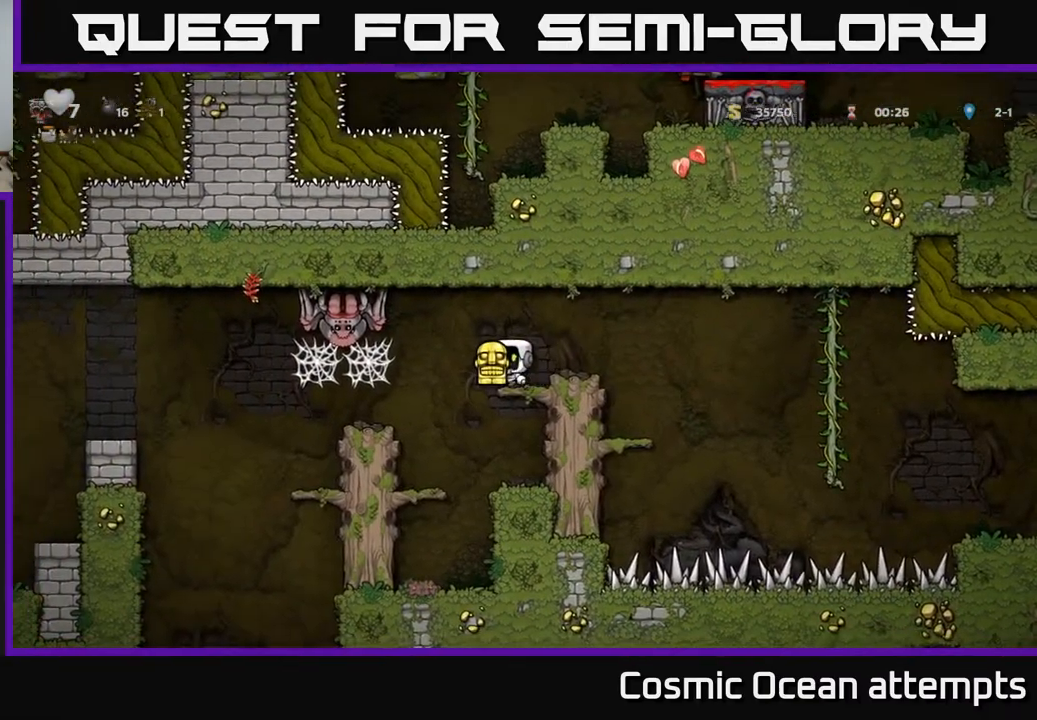
{"buttons": [], "right_stick": "center", "events": [[383, "L1", "down"], [433, "L1", "up"]]}
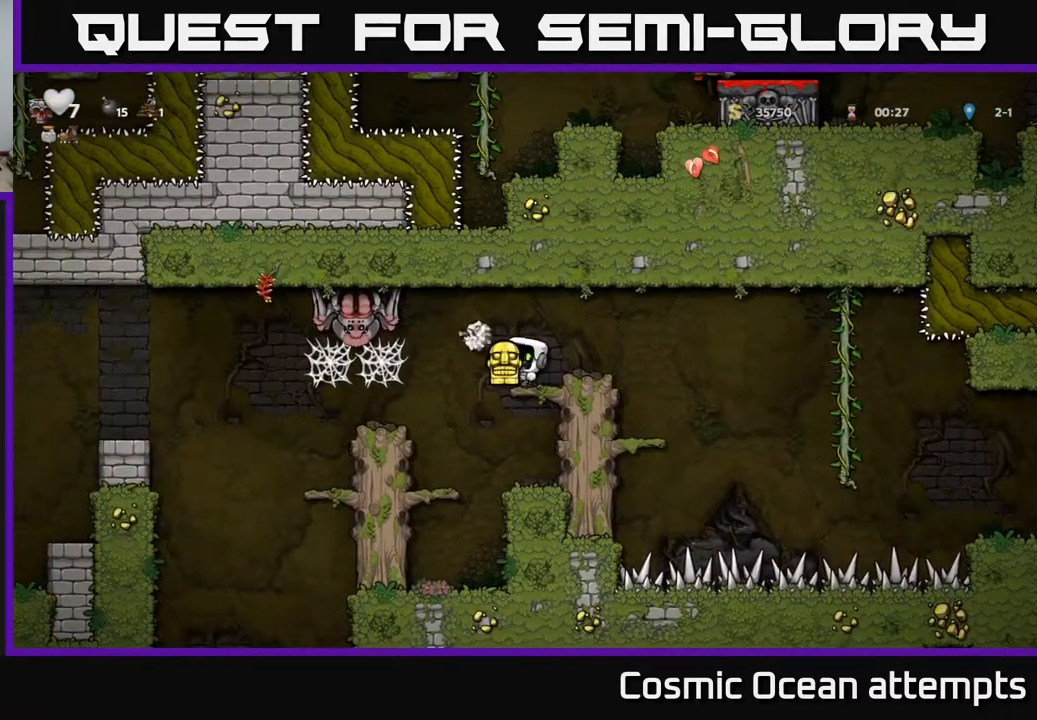
{"buttons": [], "right_stick": "center", "events": [[300, "DPAD_RIGHT", "down"], [467, "DPAD_RIGHT", "up"]]}
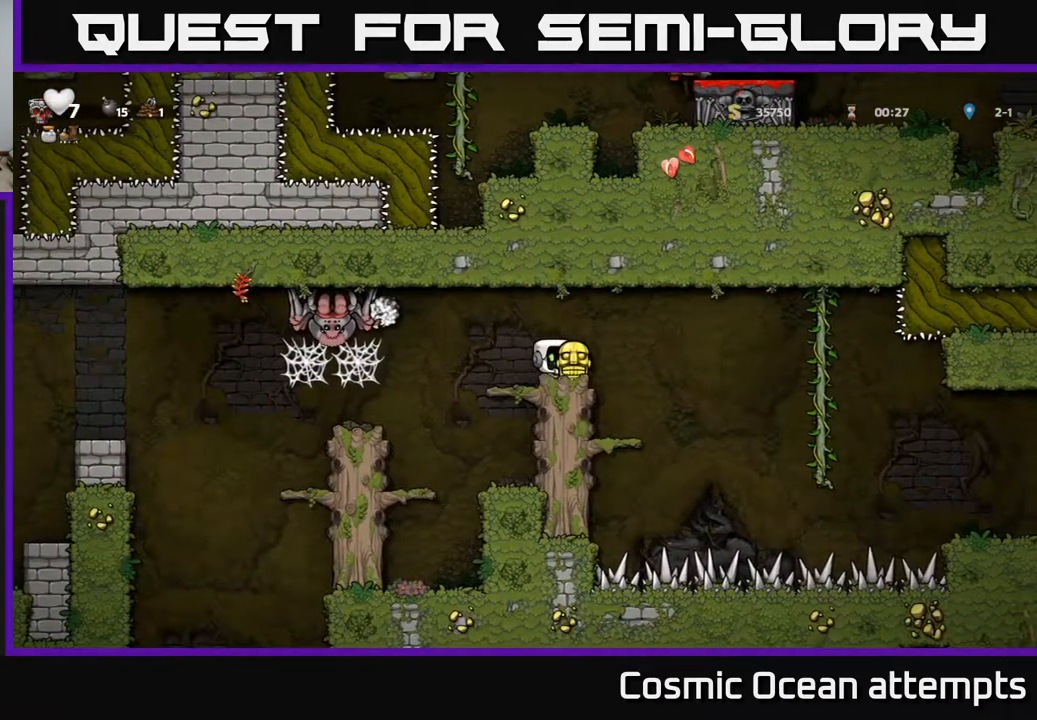
{"buttons": [], "right_stick": "center", "events": [[50, "DPAD_LEFT", "down"], [117, "DPAD_LEFT", "up"]]}
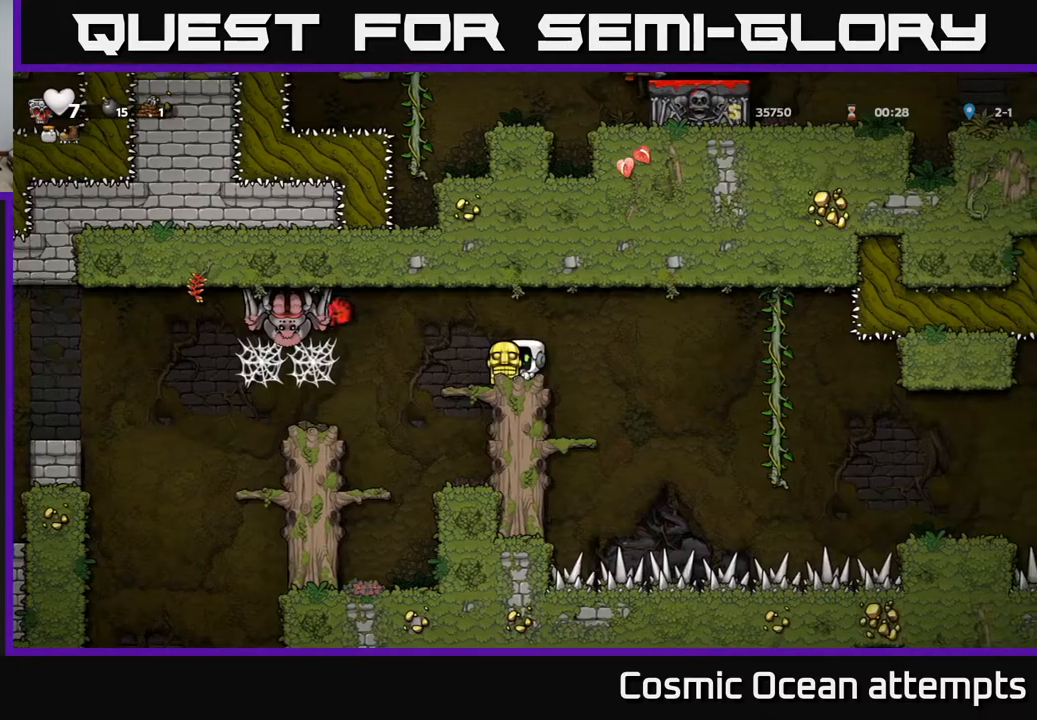
{"buttons": [], "right_stick": "center", "events": []}
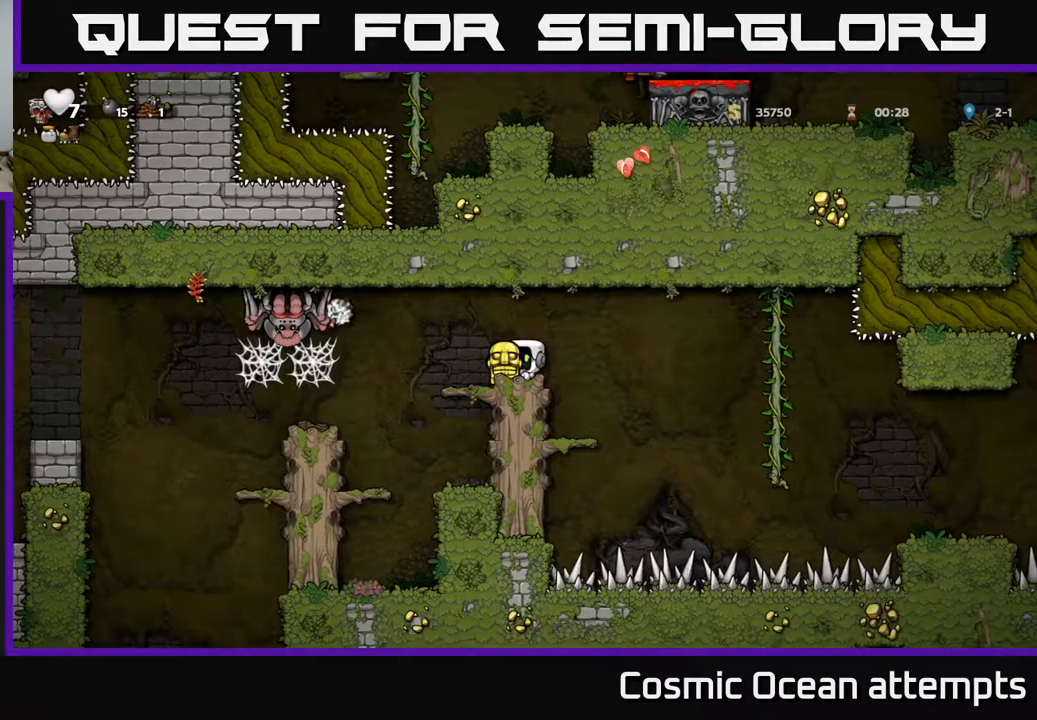
{"buttons": [], "right_stick": "center", "events": []}
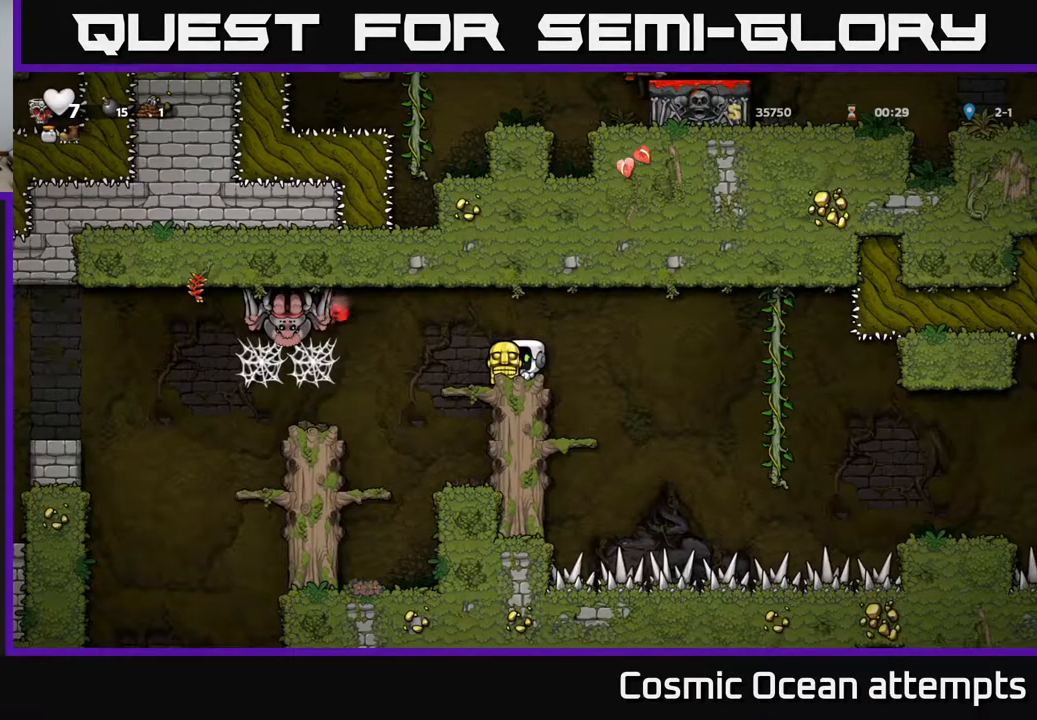
{"buttons": [], "right_stick": "center", "events": []}
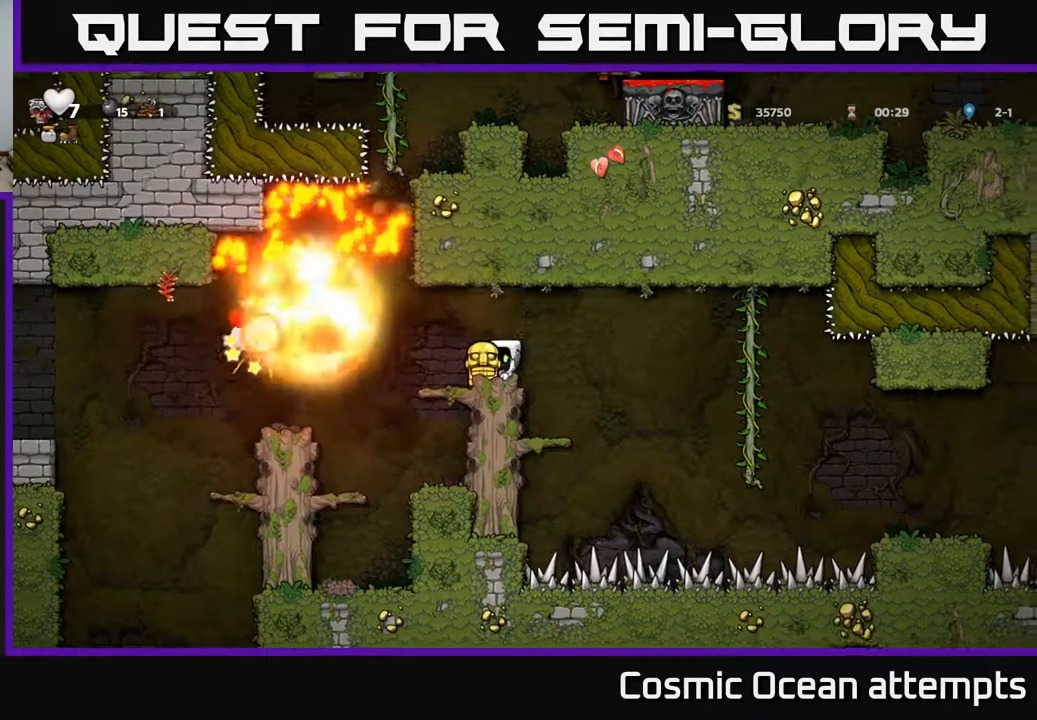
{"buttons": ["DPAD_LEFT"], "right_stick": "center", "events": [[300, "DPAD_LEFT", "down"], [367, "A", "down"], [417, "A", "up"]]}
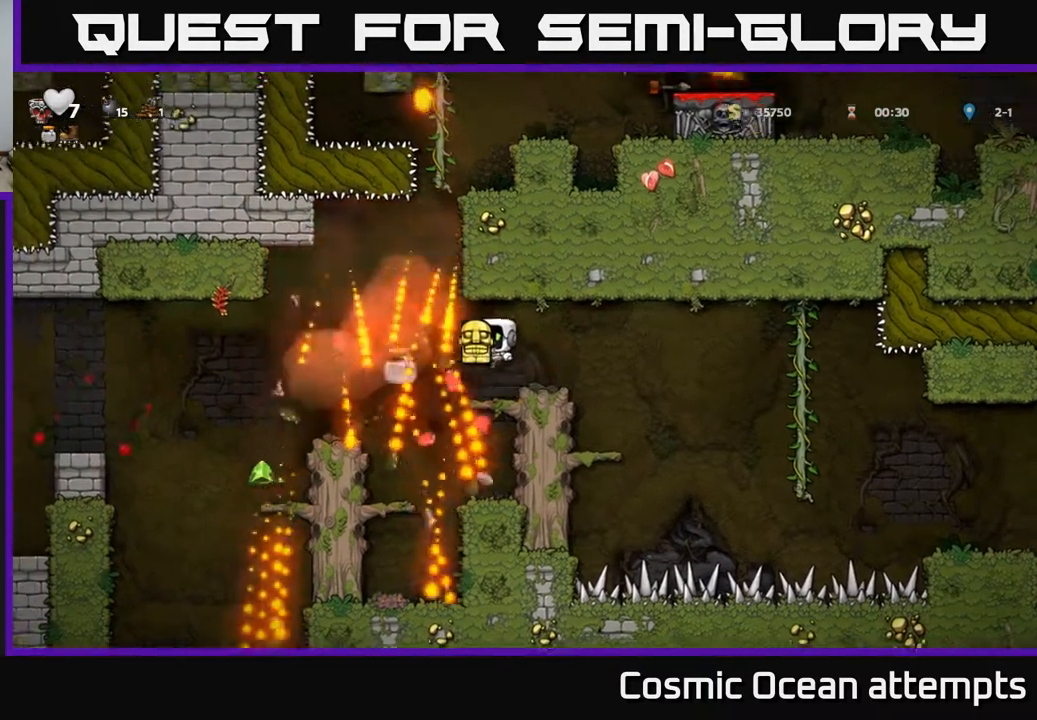
{"buttons": ["DPAD_RIGHT"], "right_stick": "center", "events": [[267, "DPAD_LEFT", "up"], [383, "DPAD_RIGHT", "down"]]}
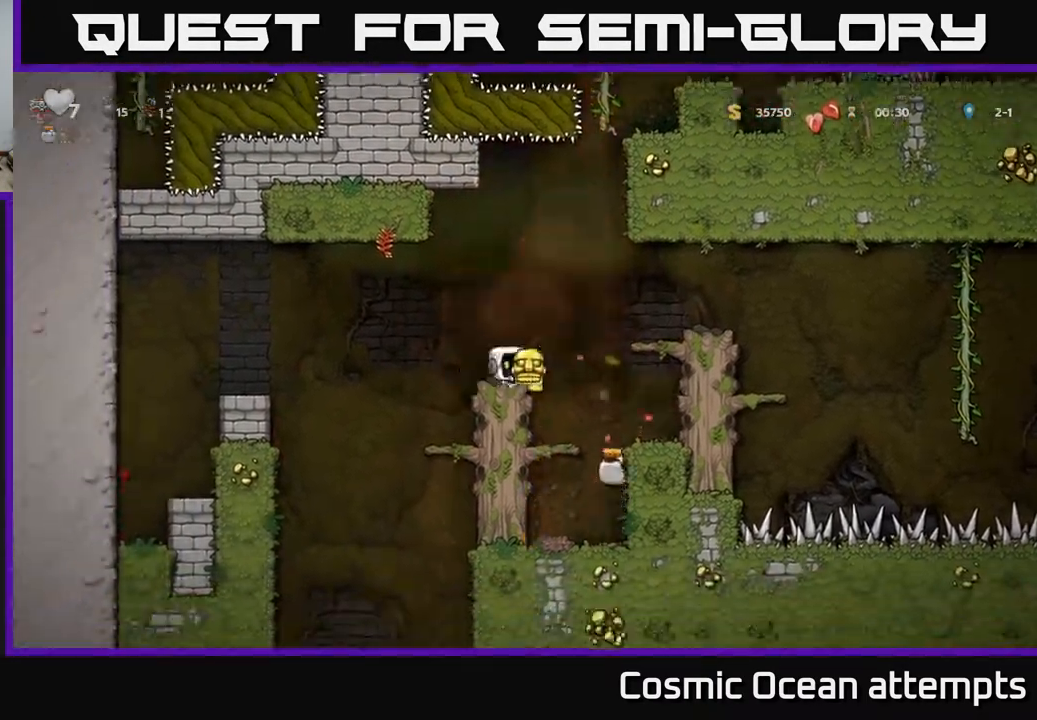
{"buttons": ["DPAD_LEFT"], "right_stick": "center", "events": [[167, "DPAD_RIGHT", "up"], [383, "DPAD_LEFT", "down"]]}
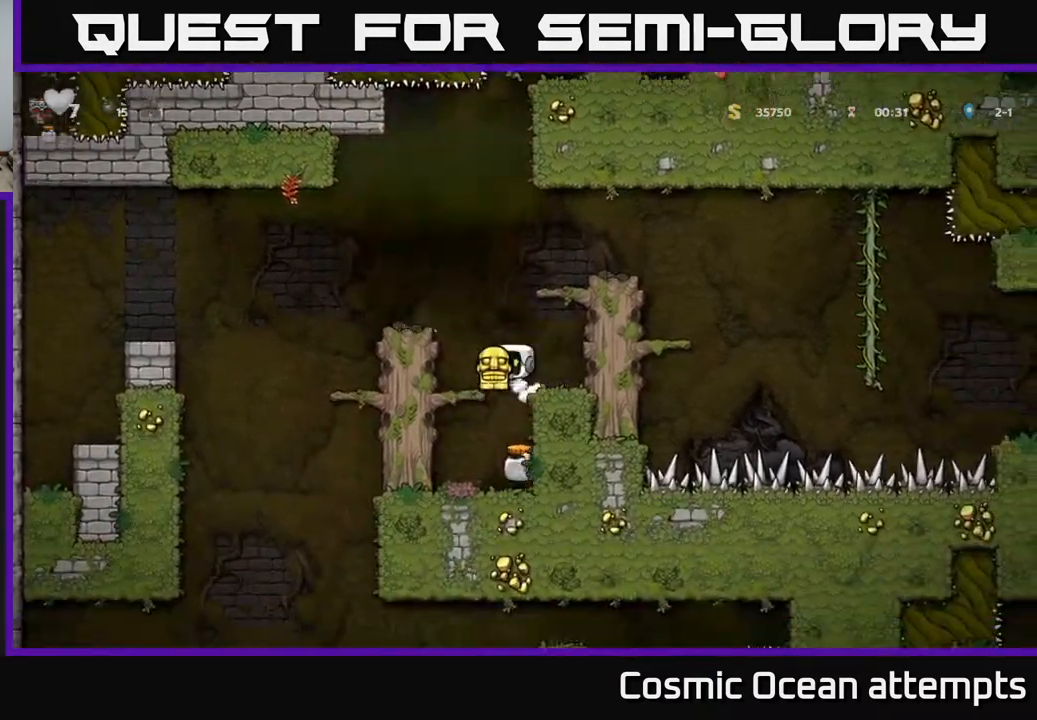
{"buttons": [], "right_stick": "center", "events": [[17, "DPAD_LEFT", "up"], [367, "DPAD_DOWN", "down"], [383, "A", "down"], [467, "A", "up"], [483, "DPAD_DOWN", "up"]]}
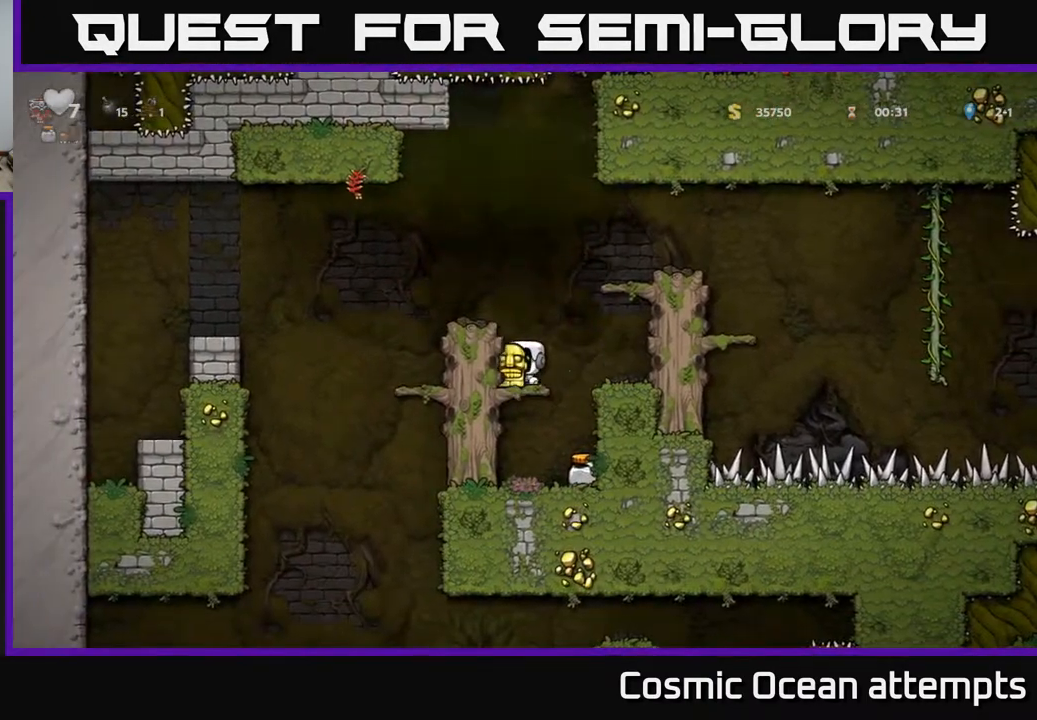
{"buttons": ["A", "DPAD_LEFT"], "right_stick": "center", "events": [[167, "DPAD_RIGHT", "down"], [350, "DPAD_RIGHT", "up"], [400, "A", "down"], [400, "DPAD_LEFT", "down"]]}
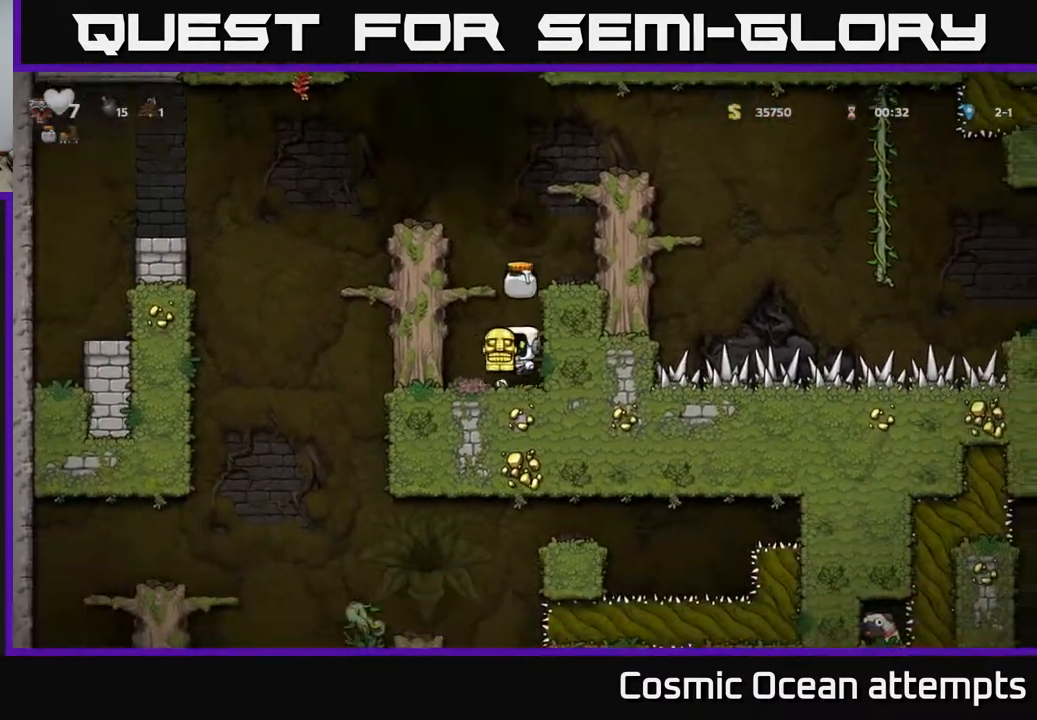
{"buttons": ["DPAD_LEFT"], "right_stick": "center", "events": [[67, "A", "up"], [183, "A", "down"], [350, "A", "up"]]}
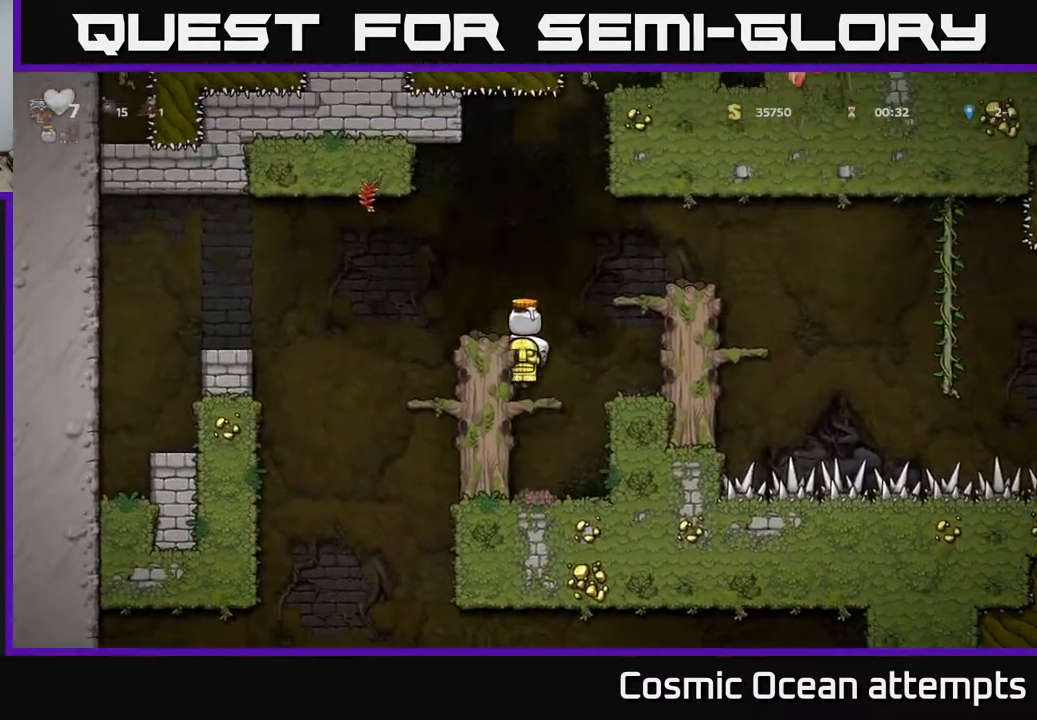
{"buttons": ["DPAD_LEFT"], "right_stick": "center", "events": [[50, "A", "down"], [200, "A", "up"], [250, "DPAD_LEFT", "up"], [500, "DPAD_LEFT", "down"]]}
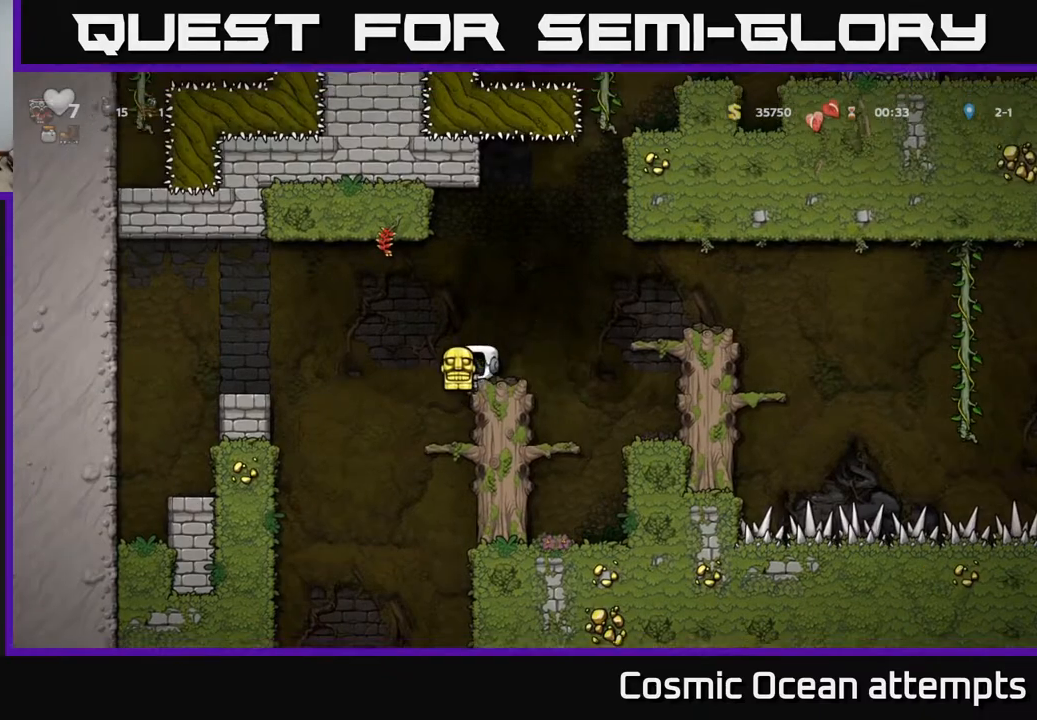
{"buttons": ["DPAD_LEFT"], "right_stick": "center", "events": [[300, "DPAD_LEFT", "up"], [417, "DPAD_LEFT", "down"]]}
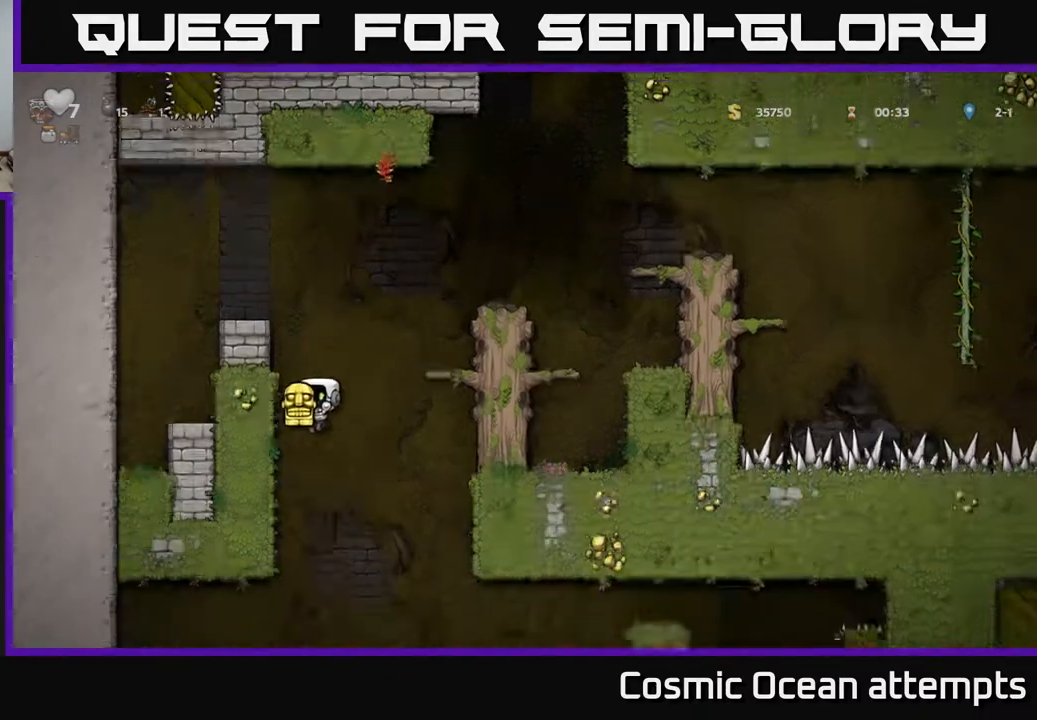
{"buttons": [], "right_stick": "center", "events": [[83, "DPAD_LEFT", "up"], [100, "DPAD_LEFT", "down"], [350, "DPAD_LEFT", "up"]]}
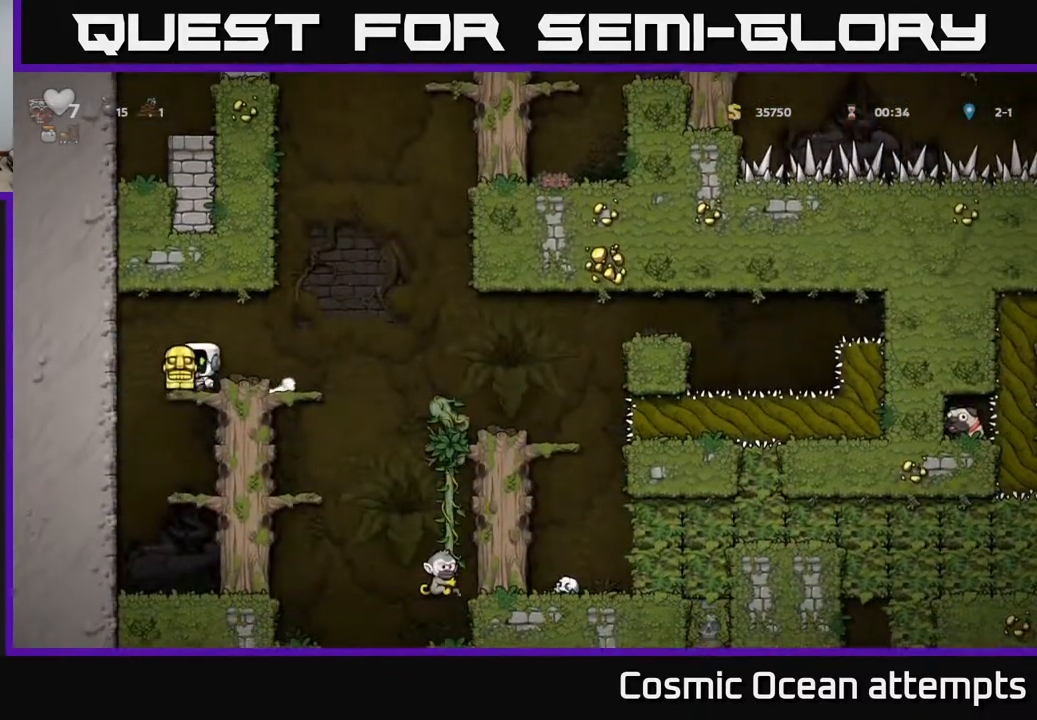
{"buttons": ["A", "DPAD_RIGHT"], "right_stick": "center", "events": [[83, "DPAD_RIGHT", "down"], [317, "DPAD_RIGHT", "up"], [450, "A", "down"], [500, "DPAD_RIGHT", "down"]]}
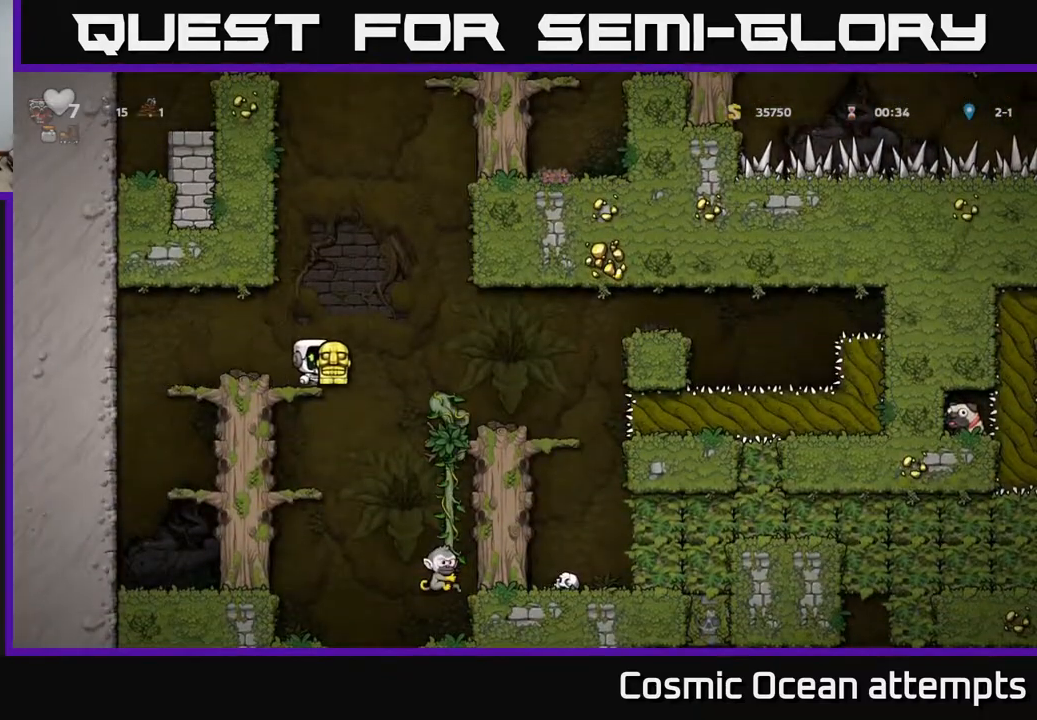
{"buttons": ["DPAD_RIGHT"], "right_stick": "center", "events": [[50, "A", "up"], [283, "DPAD_RIGHT", "up"], [483, "DPAD_RIGHT", "down"]]}
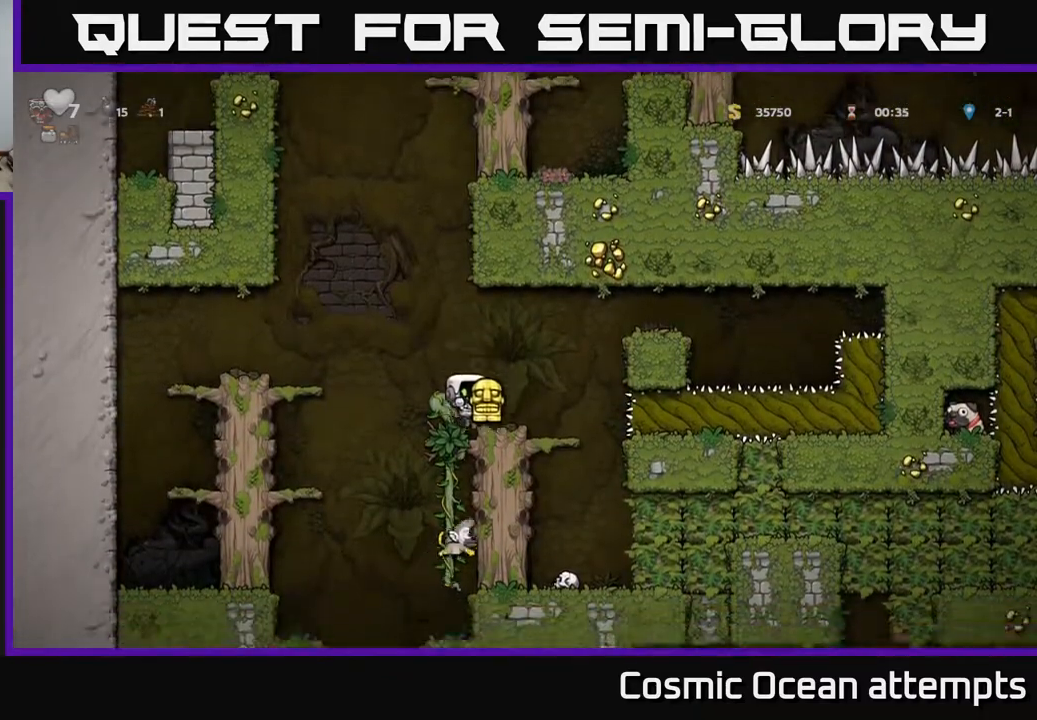
{"buttons": ["DPAD_RIGHT"], "right_stick": "center", "events": [[67, "A", "down"], [300, "A", "up"]]}